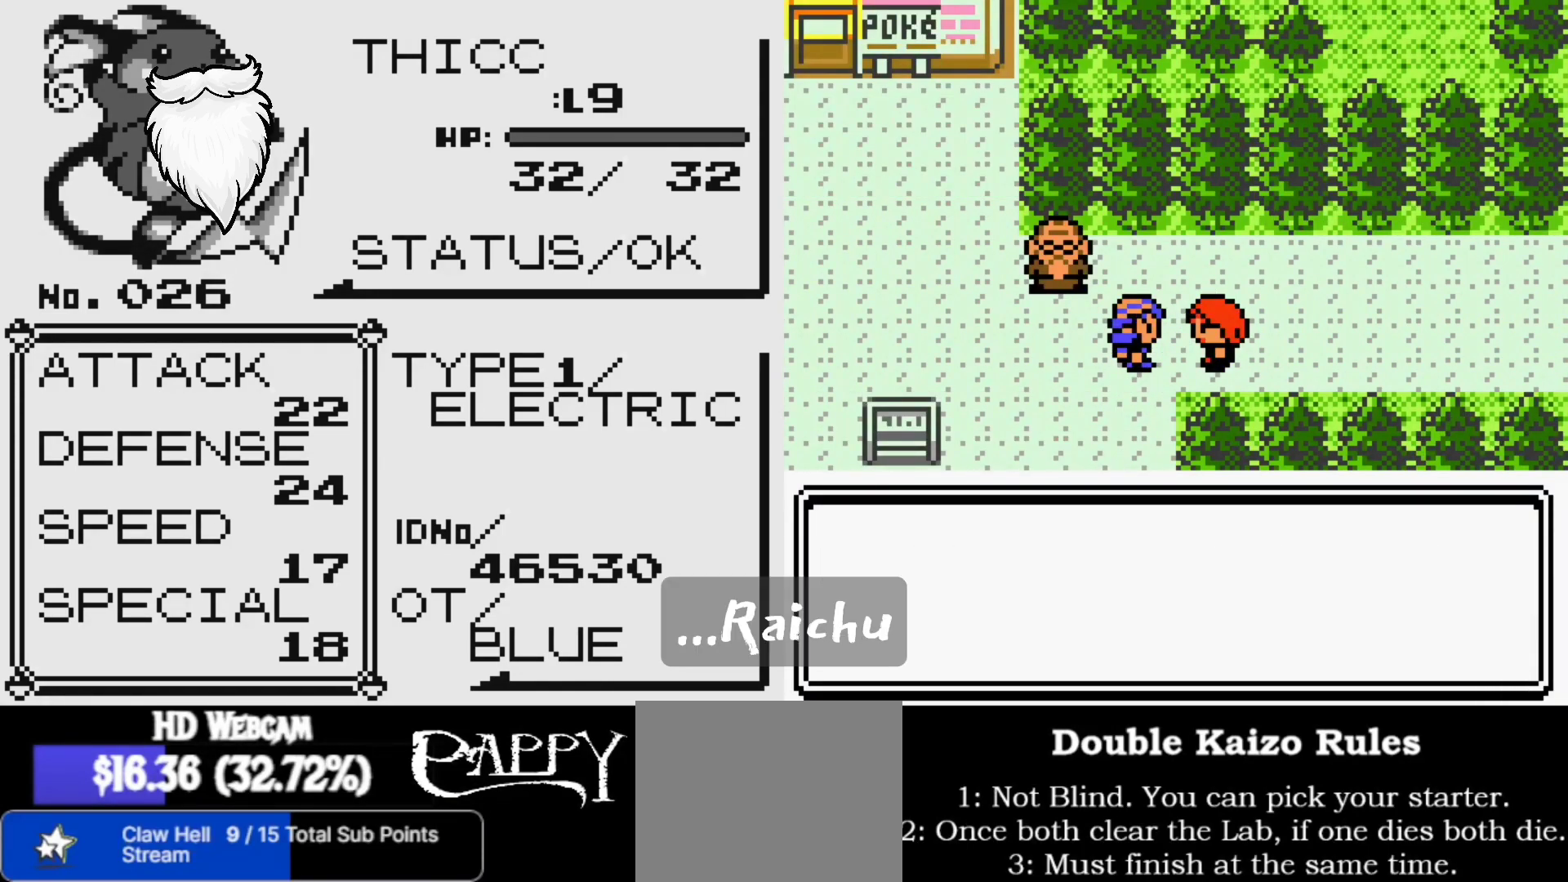
Gameplay with a controller (Nintendo layout); each line is a JSON object with the inputs held at the frame after it. "events" lists button and stick changes between this image and that frame as [ms after this image, input, new state], when the widget could be followed in between. Not read: L1 L3 R1 R3.
{"buttons": [], "left_stick": "center", "right_stick": "center", "events": [[83, "R2", "down"], [200, "R2", "up"], [300, "R2", "down"], [450, "R2", "up"]]}
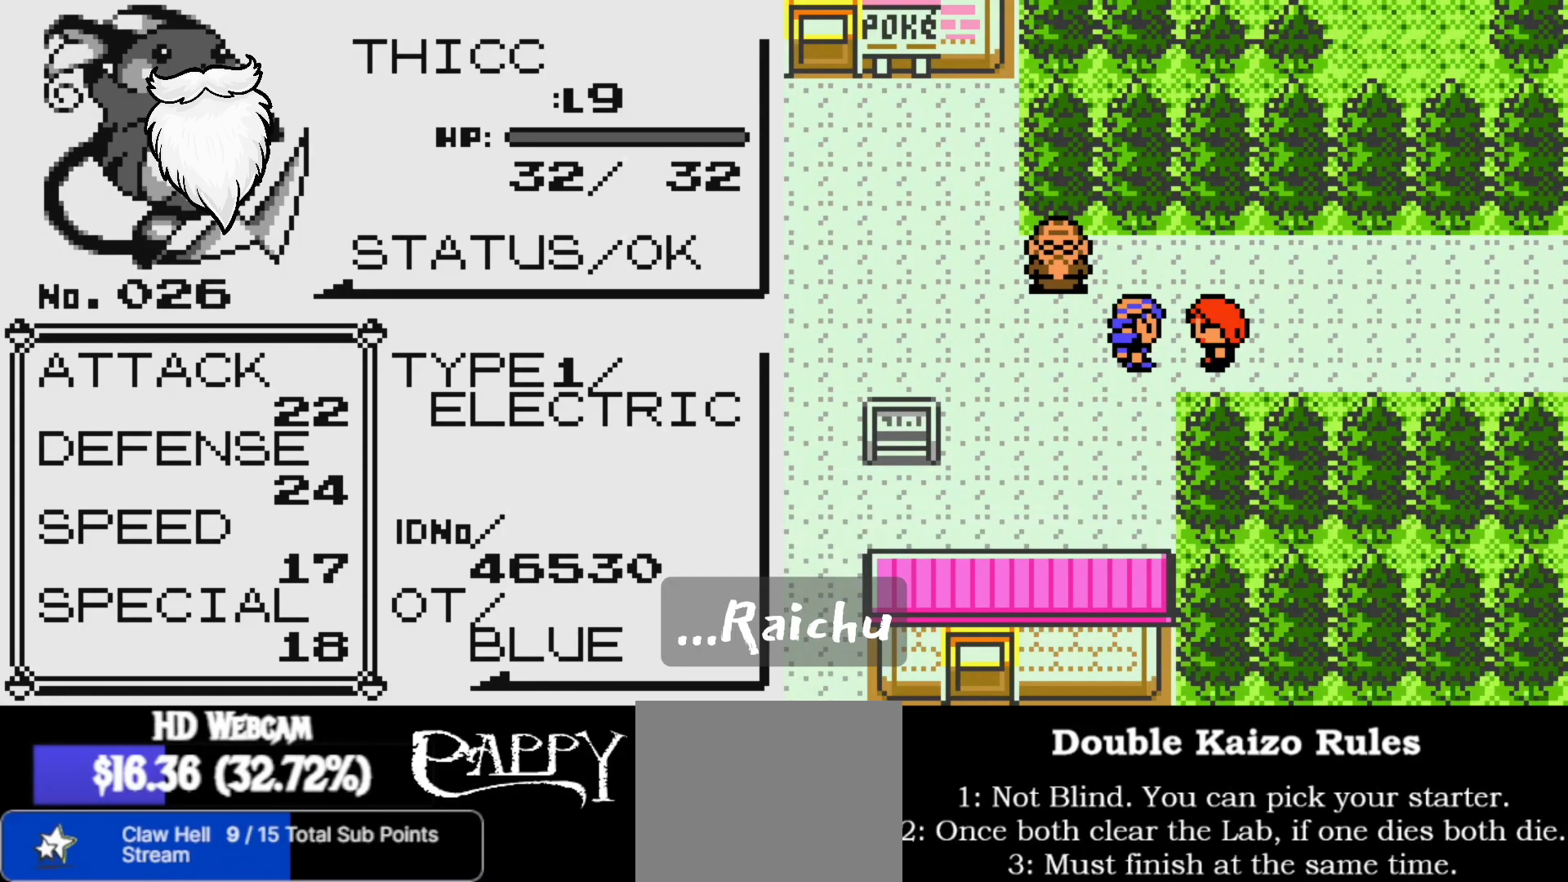
{"buttons": [], "left_stick": "center", "right_stick": "center", "events": [[50, "R2", "down"], [183, "R2", "up"], [283, "R2", "down"], [417, "R2", "up"]]}
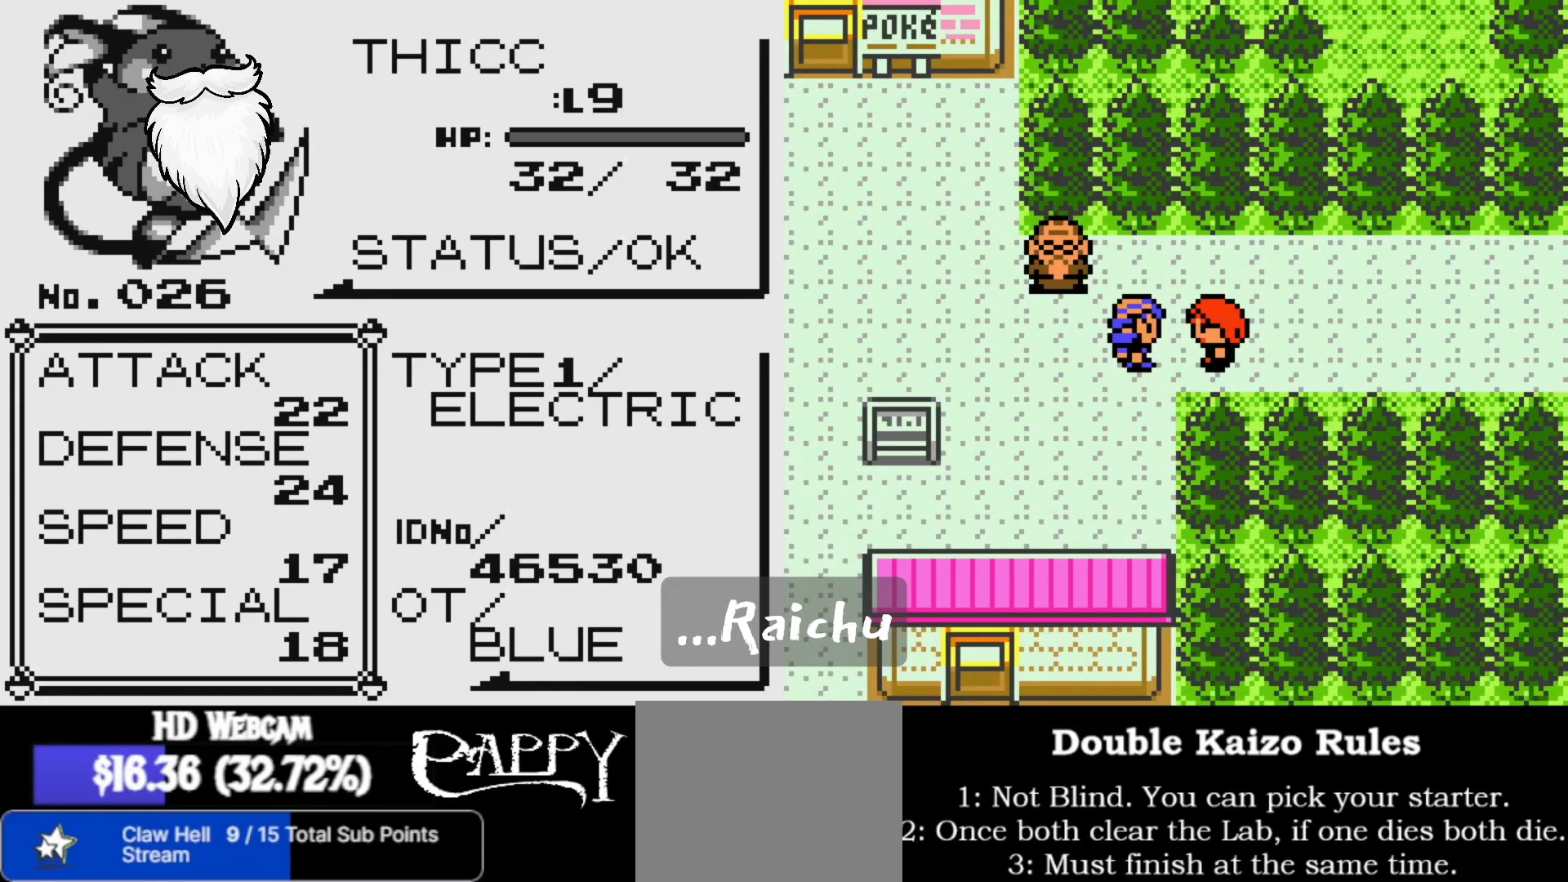
{"buttons": [], "left_stick": "center", "right_stick": "center", "events": []}
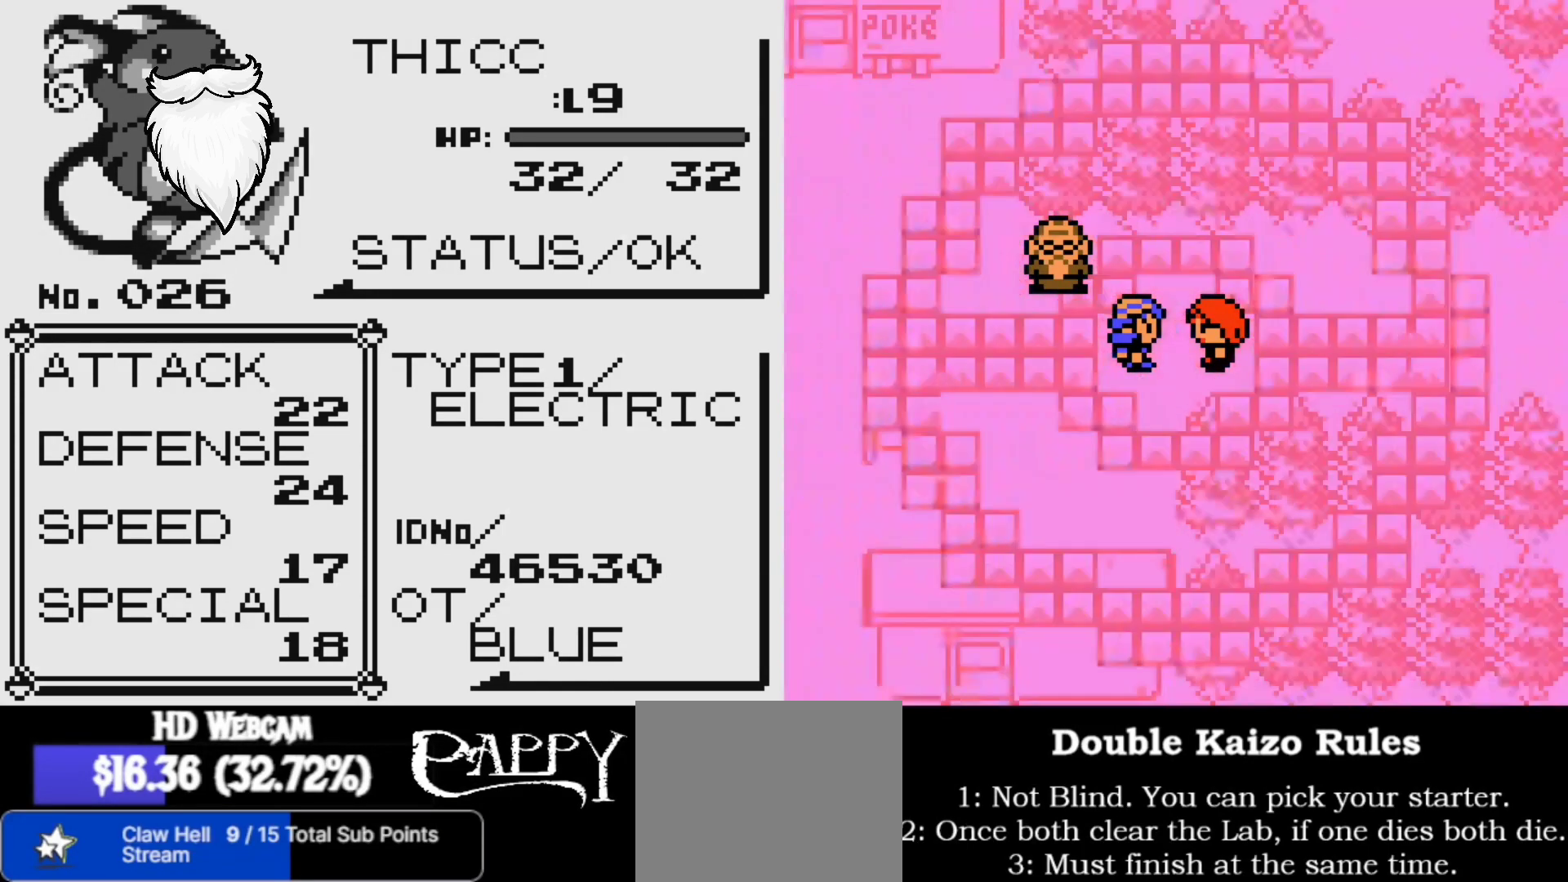
{"buttons": [], "left_stick": "center", "right_stick": "center", "events": []}
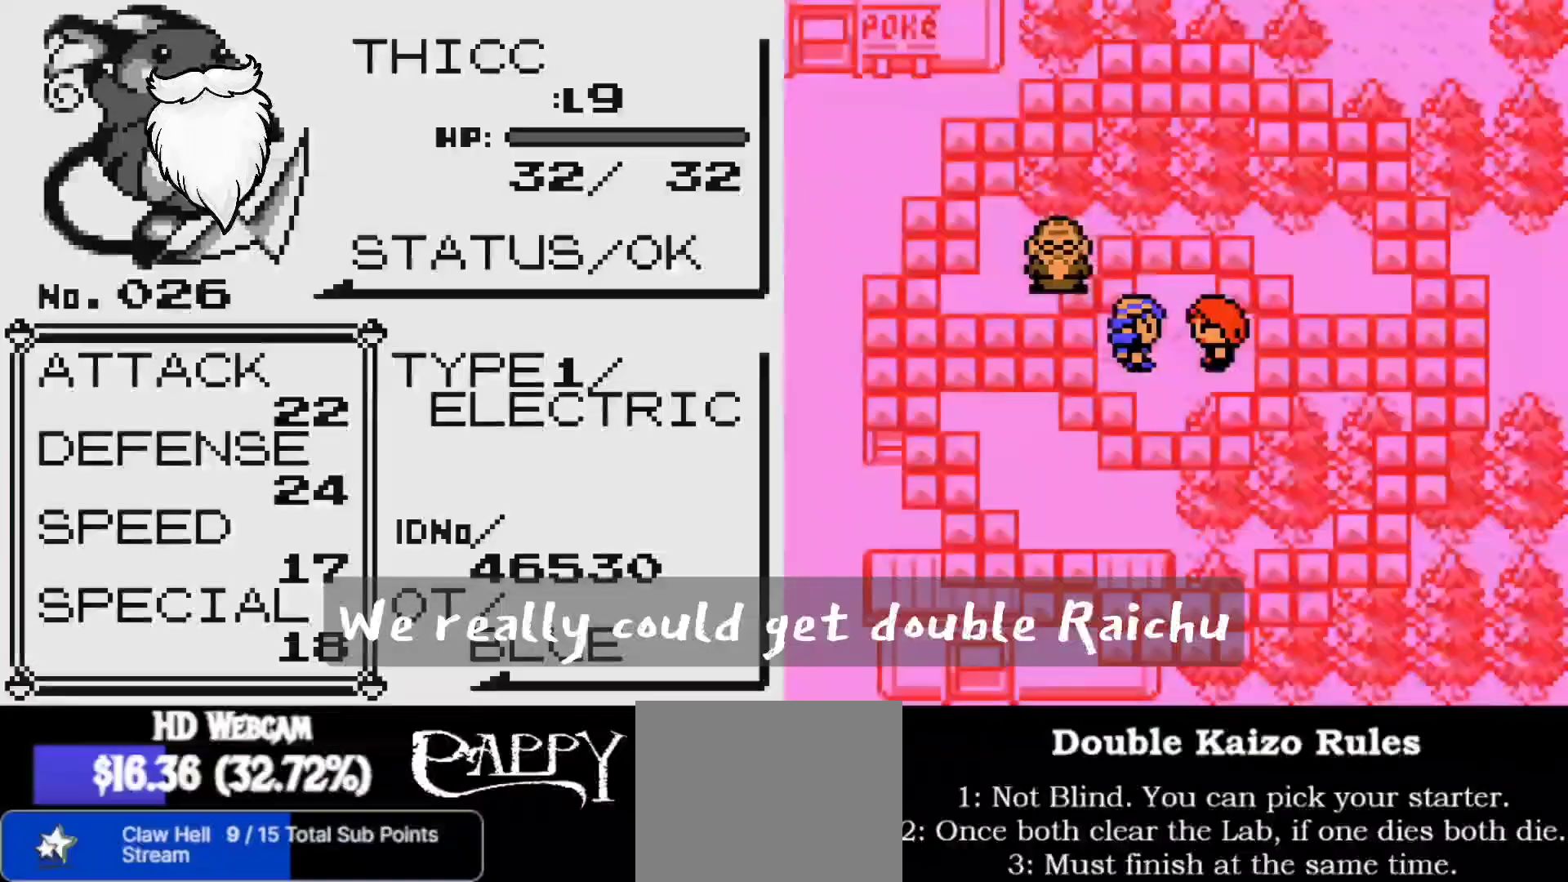
{"buttons": [], "left_stick": "center", "right_stick": "center"}
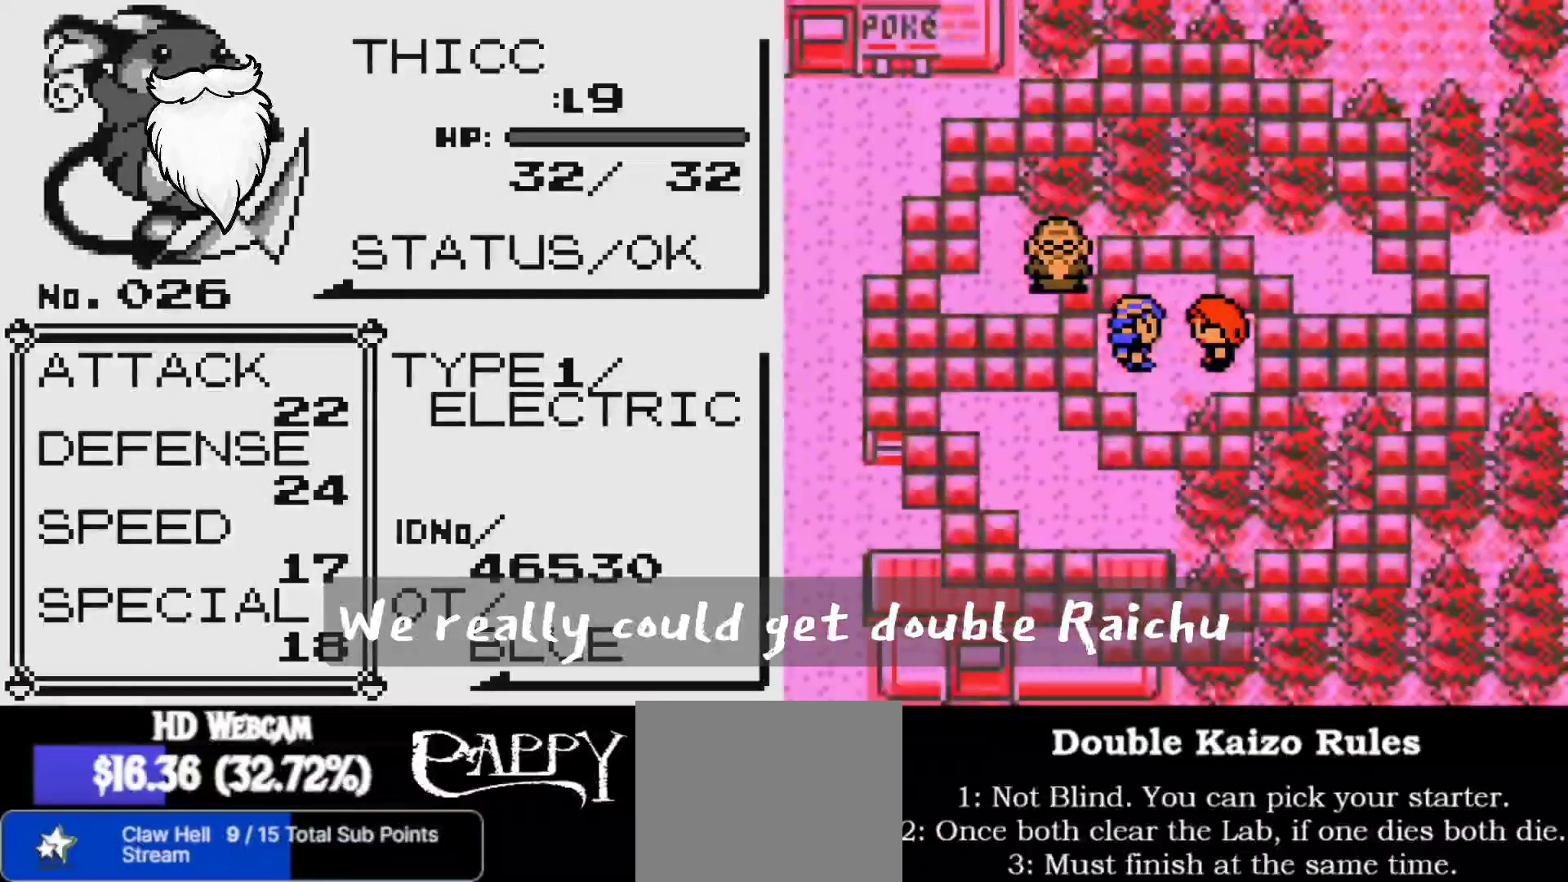
{"buttons": [], "left_stick": "center", "right_stick": "center", "events": [[50, "R2", "down"], [267, "R2", "up"]]}
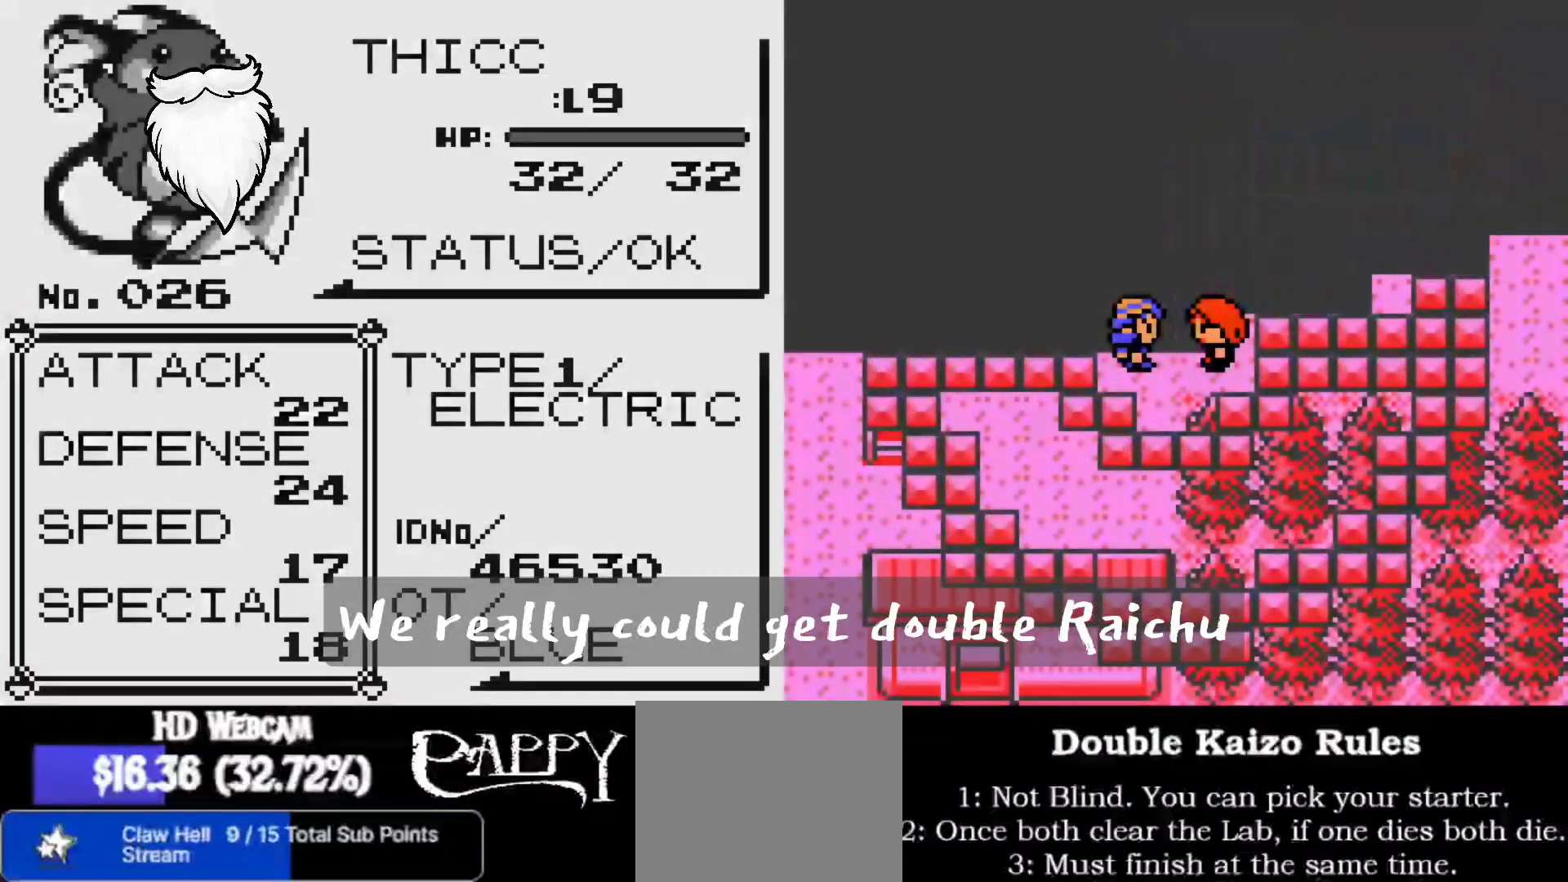
{"buttons": [], "left_stick": "center", "right_stick": "center", "events": []}